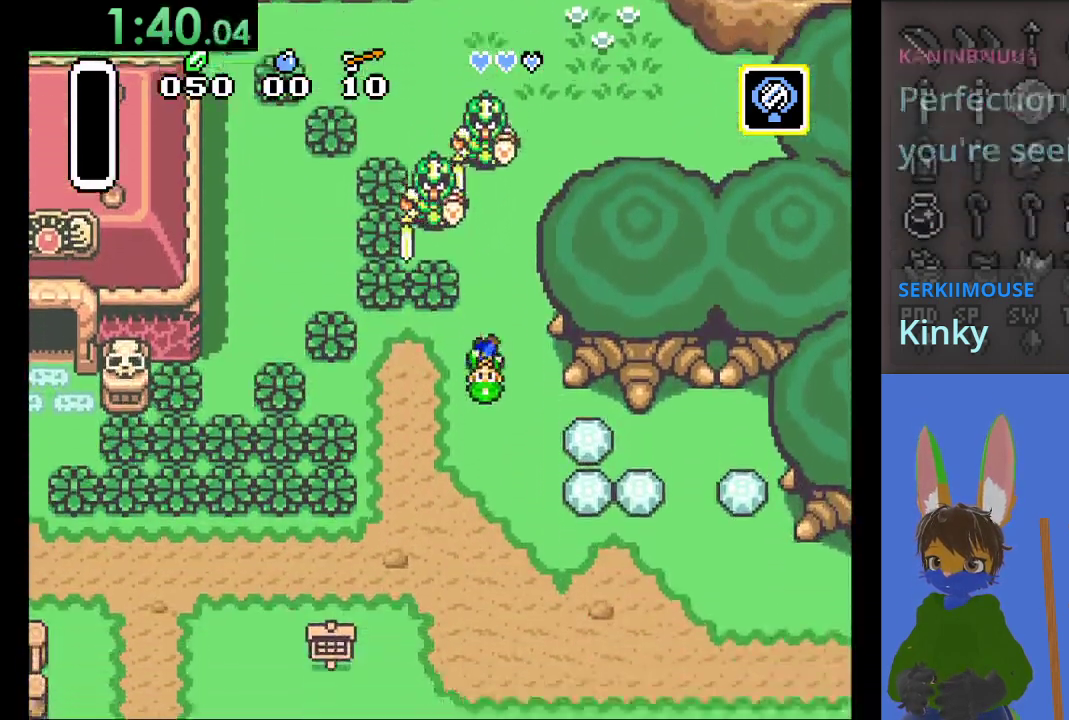
Gameplay with a controller (PlayStation layout); each line is a JSON object with the inputs held at the frame after it. "events" lists button and stick changes between this image and that frame as [ms after this image, input, new state], when the widget could be followed in between.
{"buttons": [], "left_stick": "down-left", "right_stick": "center", "events": [[67, "left_stick", "down-left"]]}
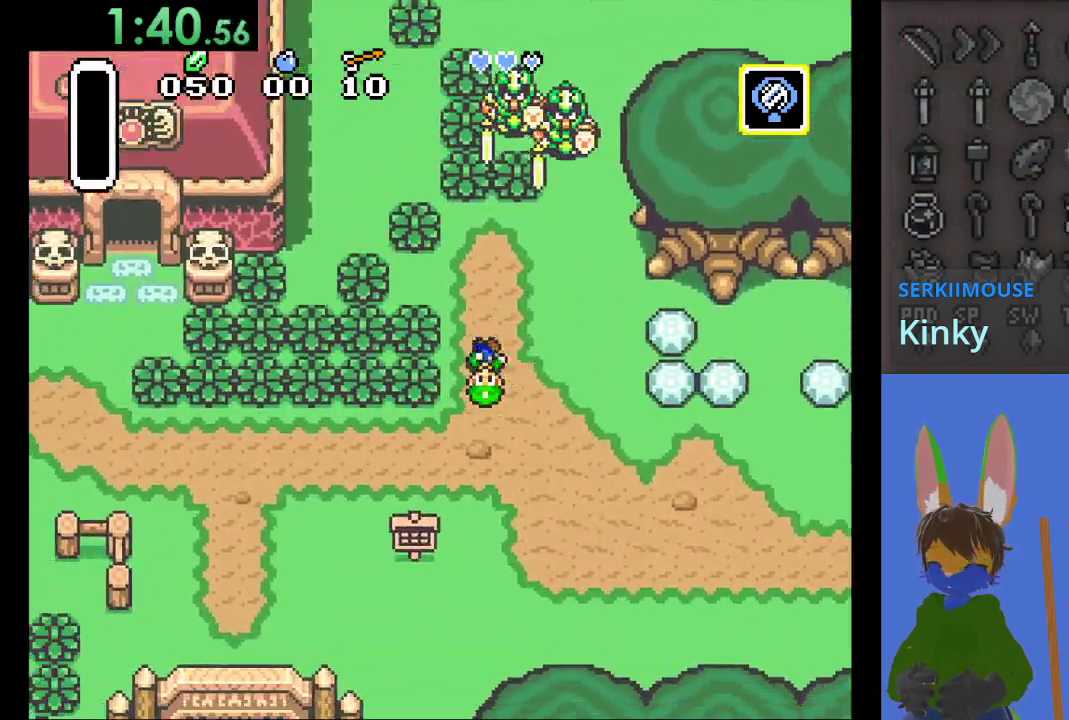
{"buttons": [], "left_stick": "down-left", "right_stick": "center", "events": []}
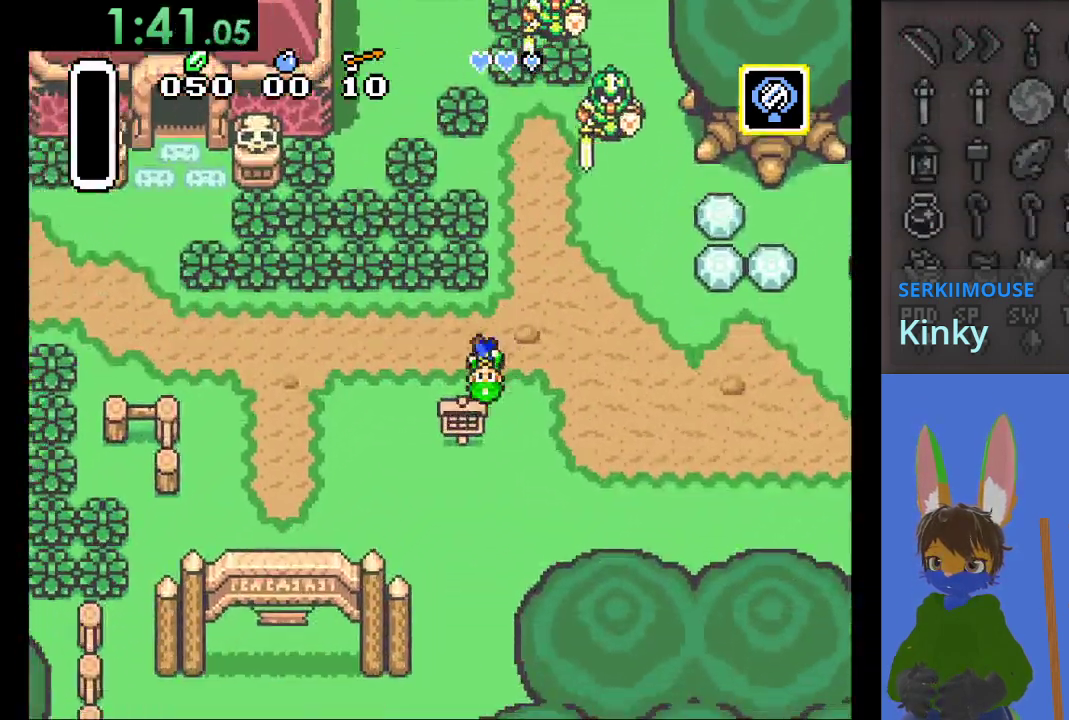
{"buttons": [], "left_stick": "down-left", "right_stick": "center", "events": []}
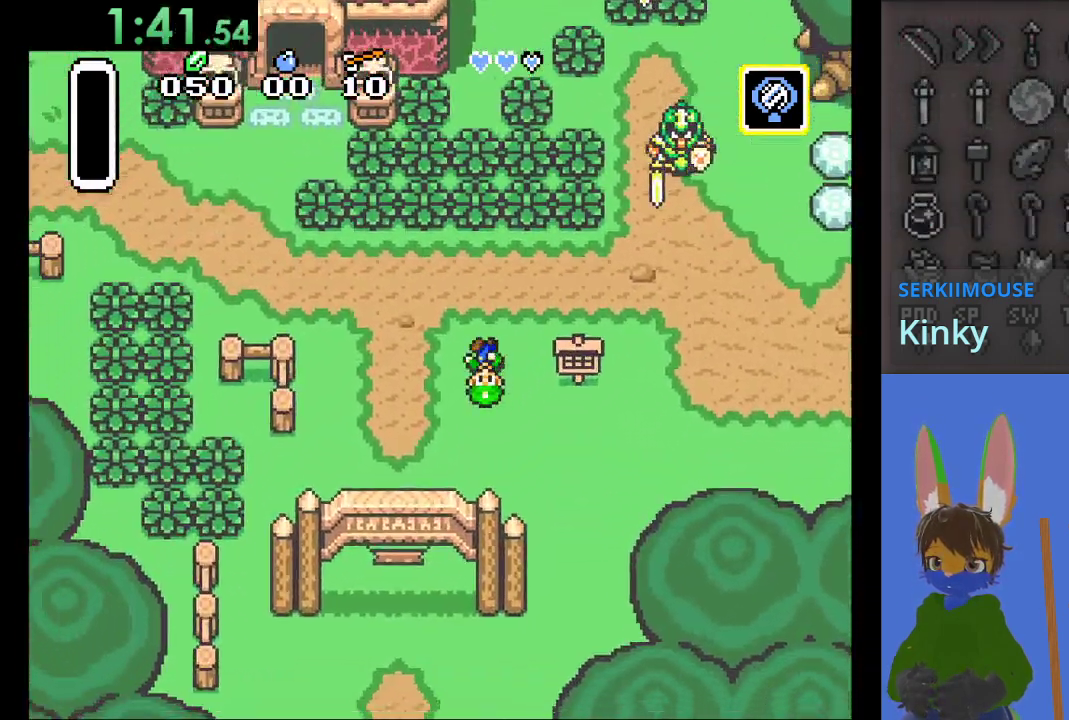
{"buttons": [], "left_stick": "down", "right_stick": "center", "events": [[467, "left_stick", "down"]]}
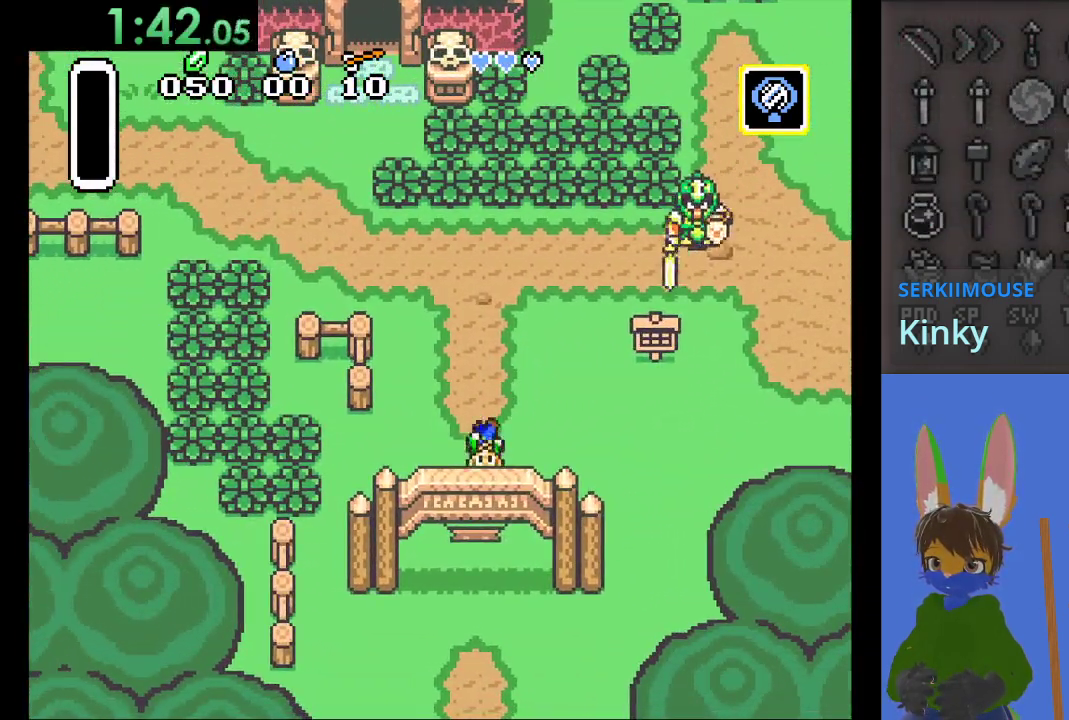
{"buttons": [], "left_stick": "down", "right_stick": "center", "events": []}
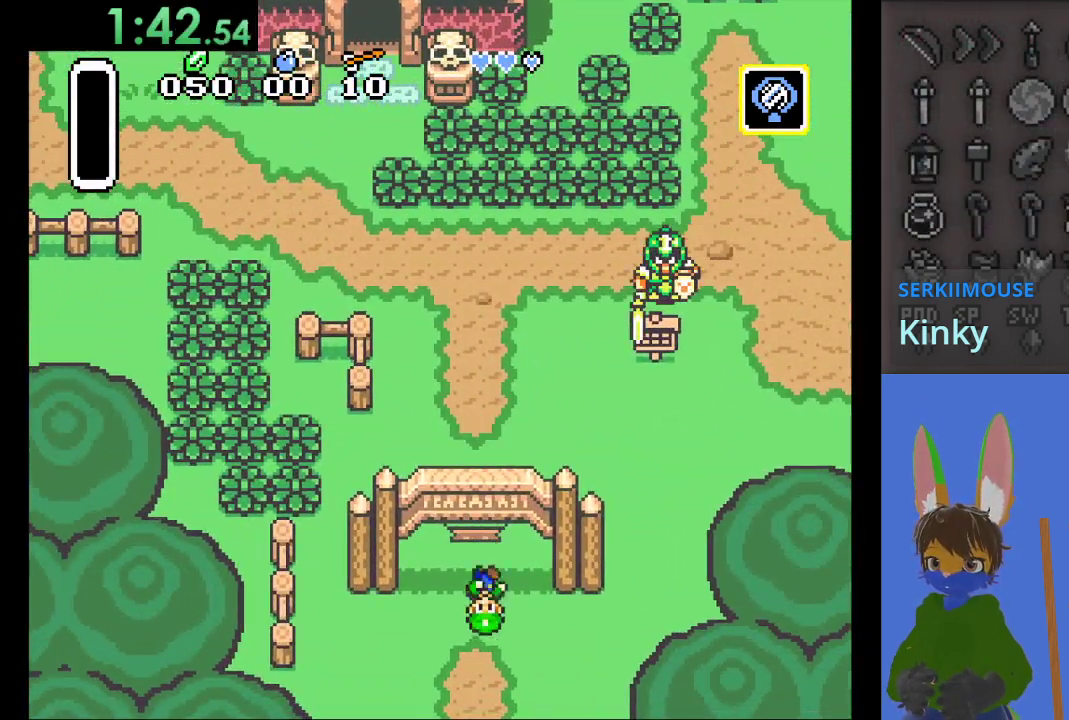
{"buttons": [], "left_stick": "down", "right_stick": "center", "events": []}
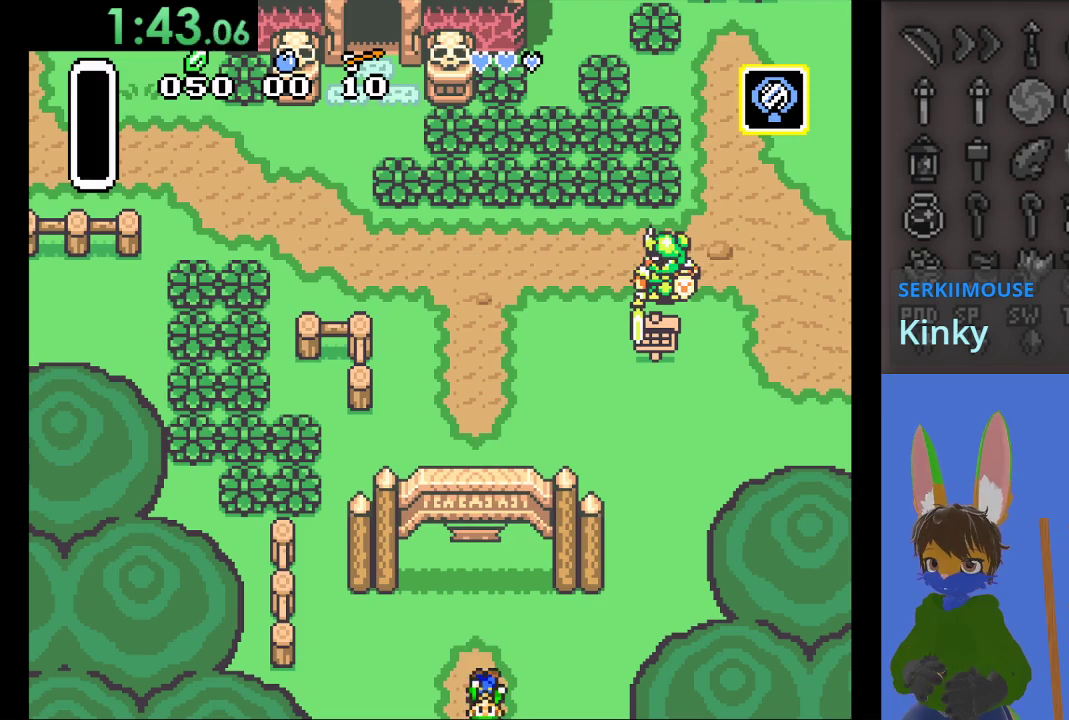
{"buttons": [], "left_stick": "down", "right_stick": "center", "events": []}
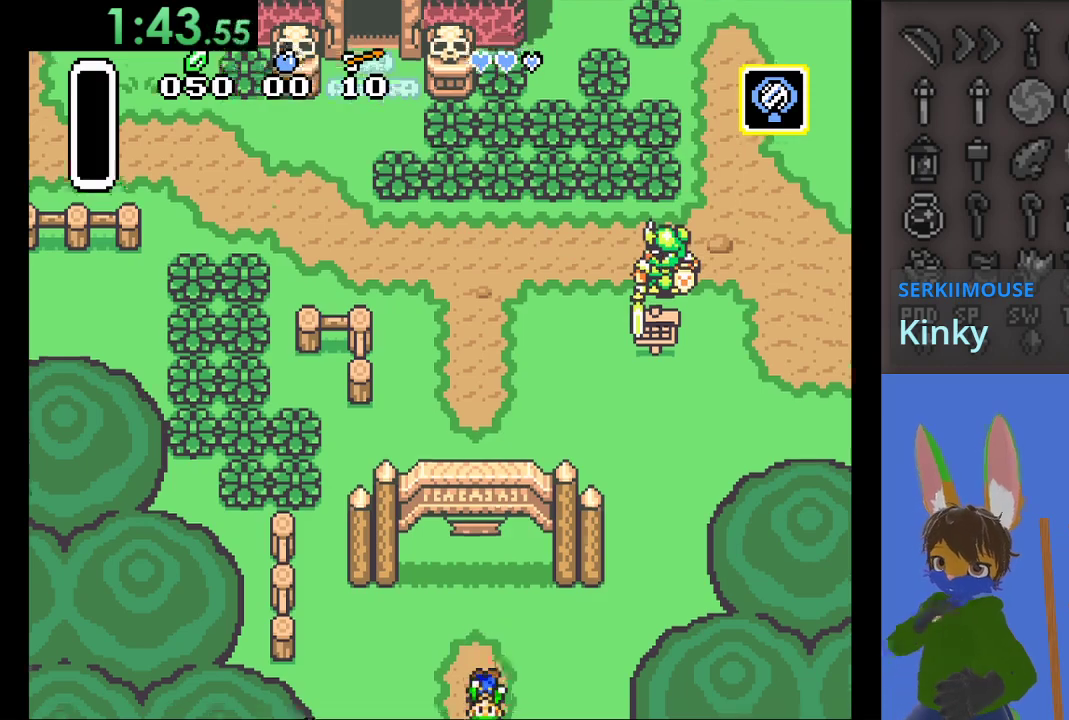
{"buttons": [], "left_stick": "down", "right_stick": "center", "events": []}
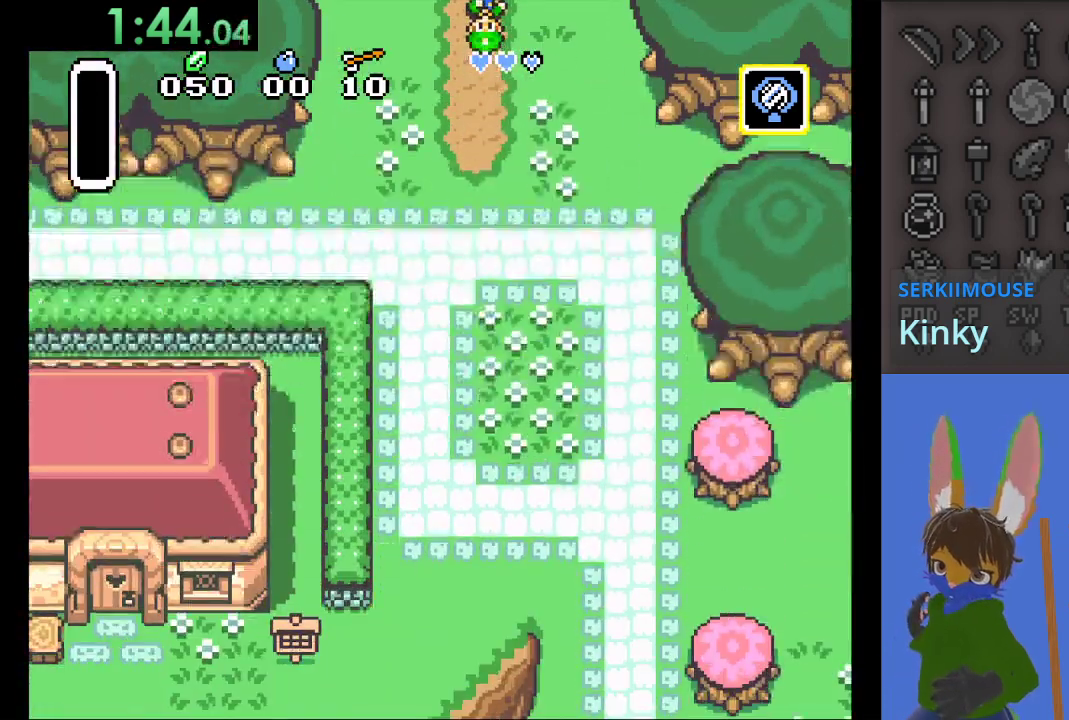
{"buttons": [], "left_stick": "down", "right_stick": "center", "events": []}
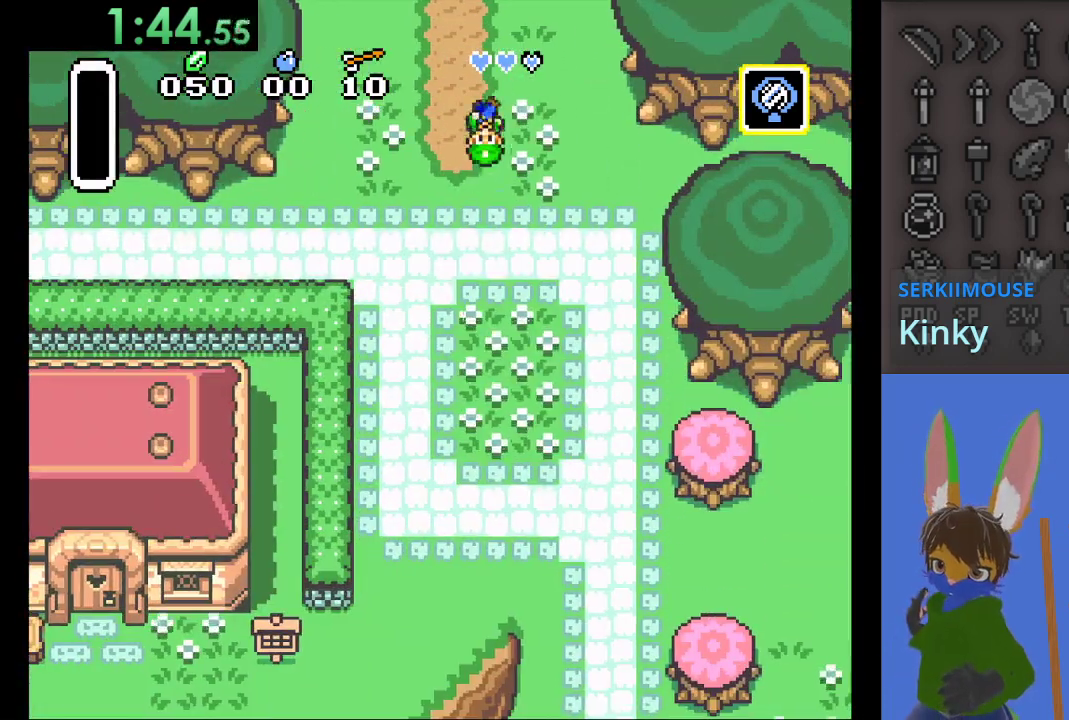
{"buttons": [], "left_stick": "down", "right_stick": "center", "events": []}
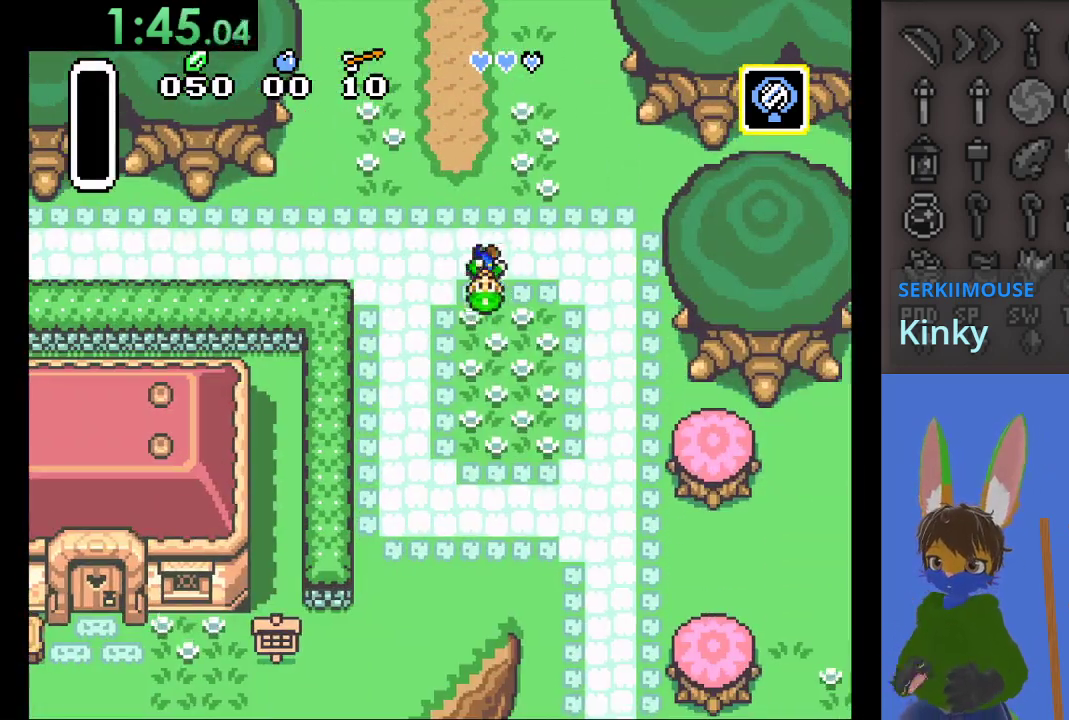
{"buttons": [], "left_stick": "down-left", "right_stick": "center", "events": [[167, "left_stick", "down-left"]]}
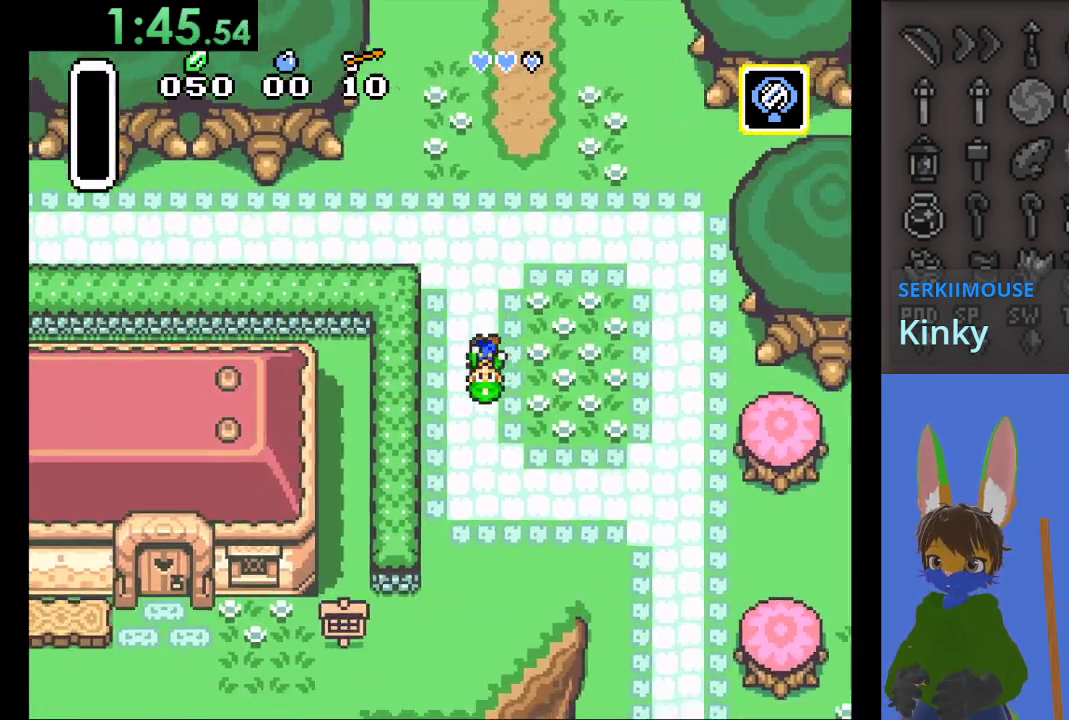
{"buttons": [], "left_stick": "down", "right_stick": "center", "events": [[267, "left_stick", "down"]]}
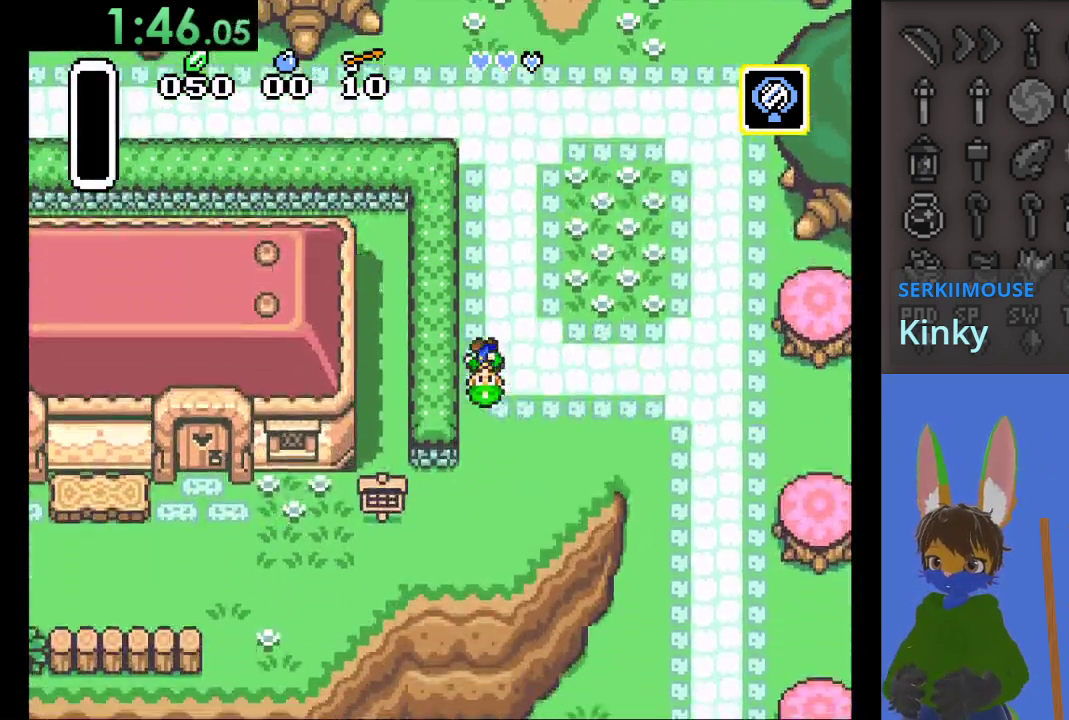
{"buttons": [], "left_stick": "down-left", "right_stick": "center", "events": [[400, "left_stick", "down-left"]]}
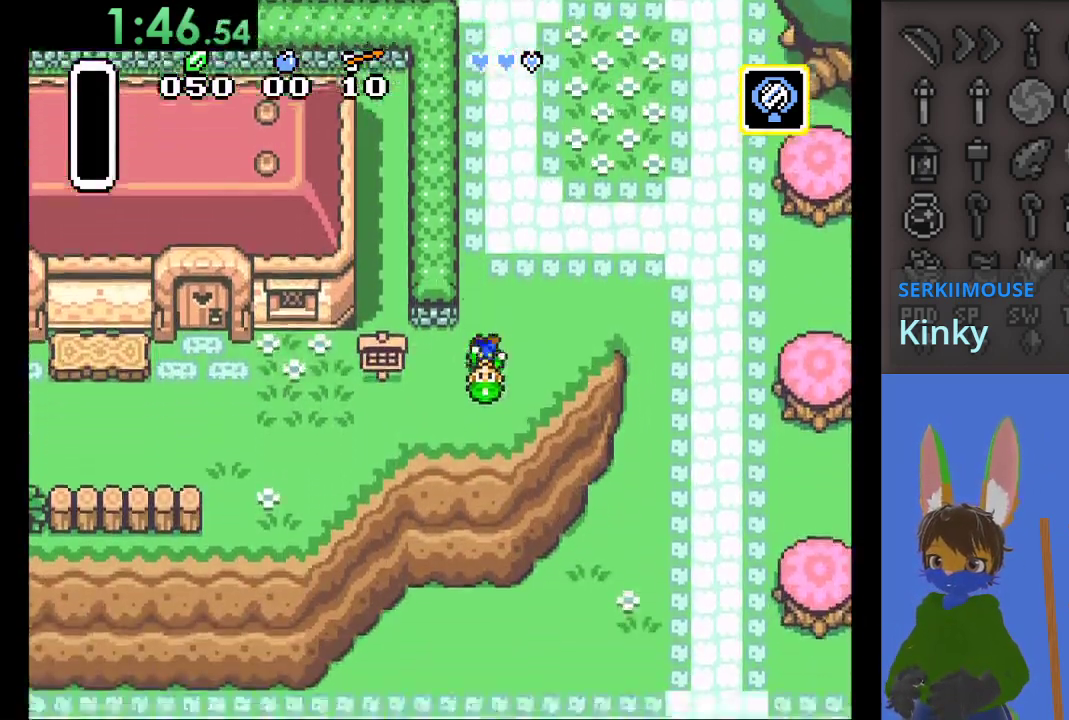
{"buttons": [], "left_stick": "left", "right_stick": "center", "events": [[333, "left_stick", "left"]]}
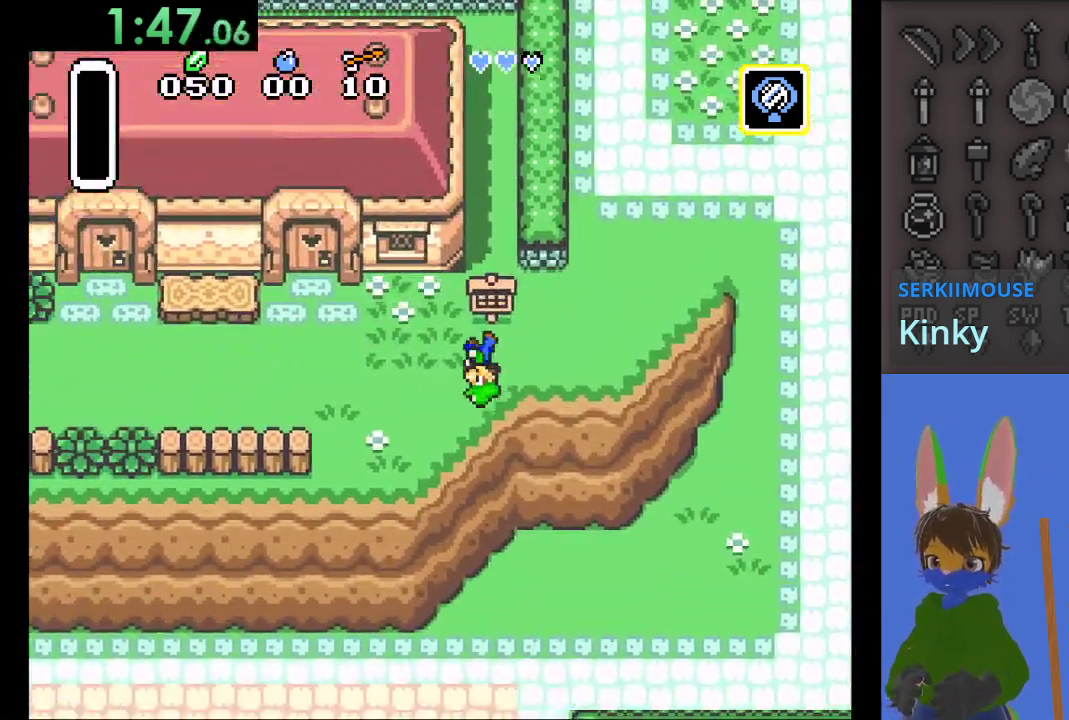
{"buttons": [], "left_stick": "down-left", "right_stick": "center", "events": [[500, "left_stick", "down-left"]]}
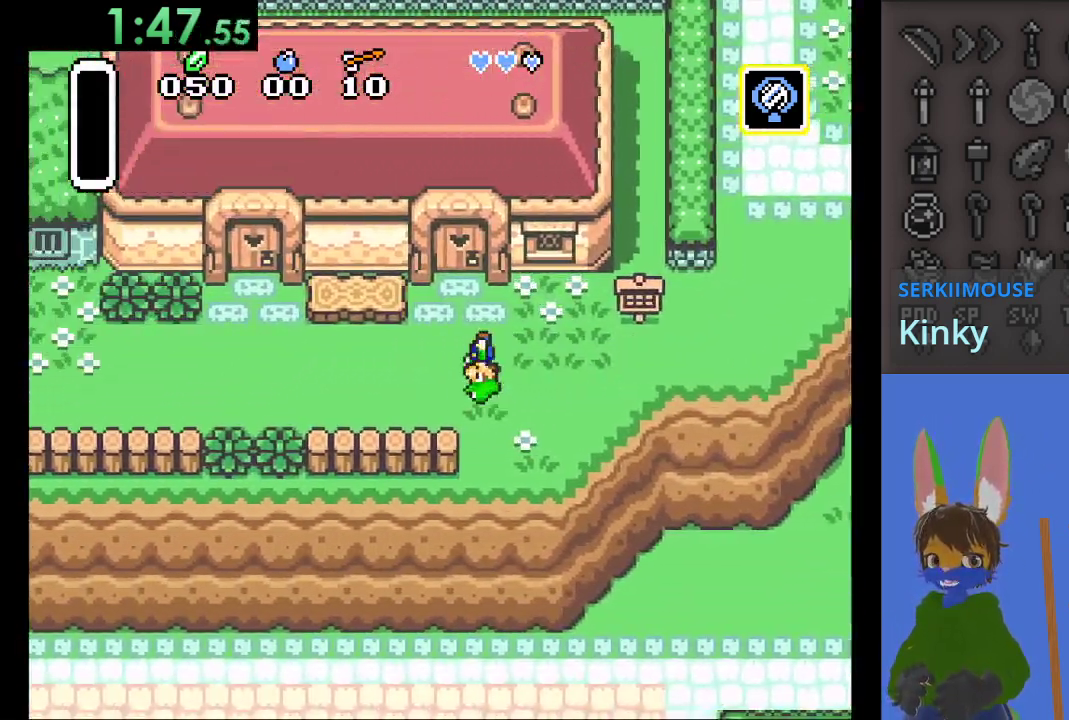
{"buttons": [], "left_stick": "left", "right_stick": "center", "events": [[200, "left_stick", "left"]]}
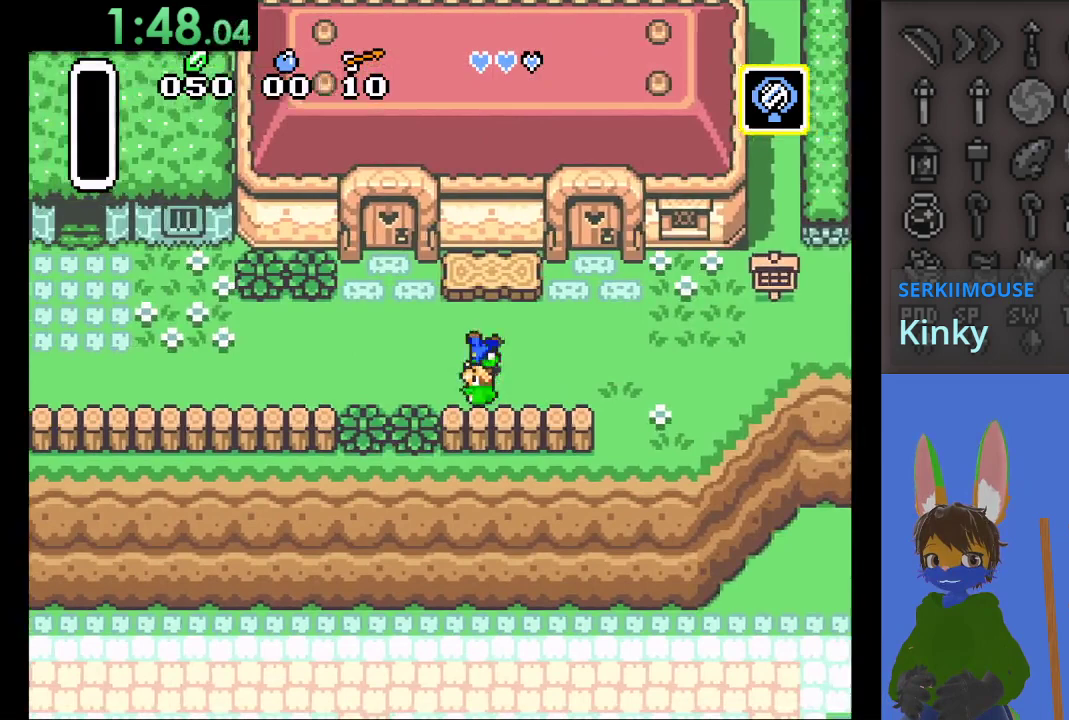
{"buttons": [], "left_stick": "left", "right_stick": "center", "events": []}
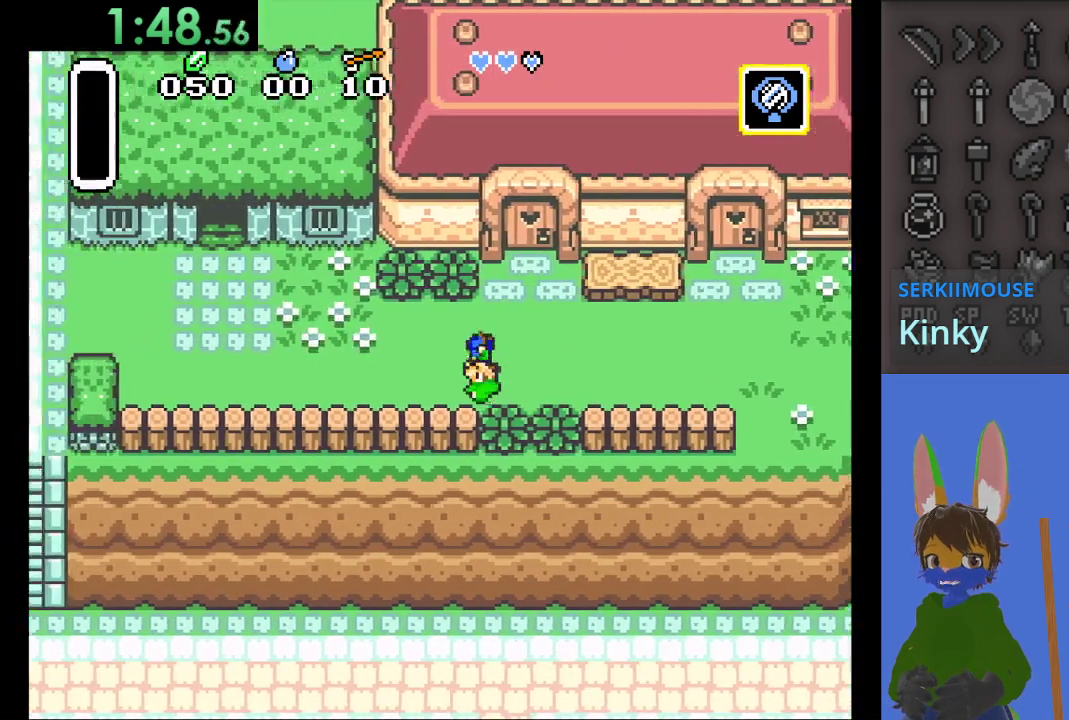
{"buttons": [], "left_stick": "left", "right_stick": "center", "events": []}
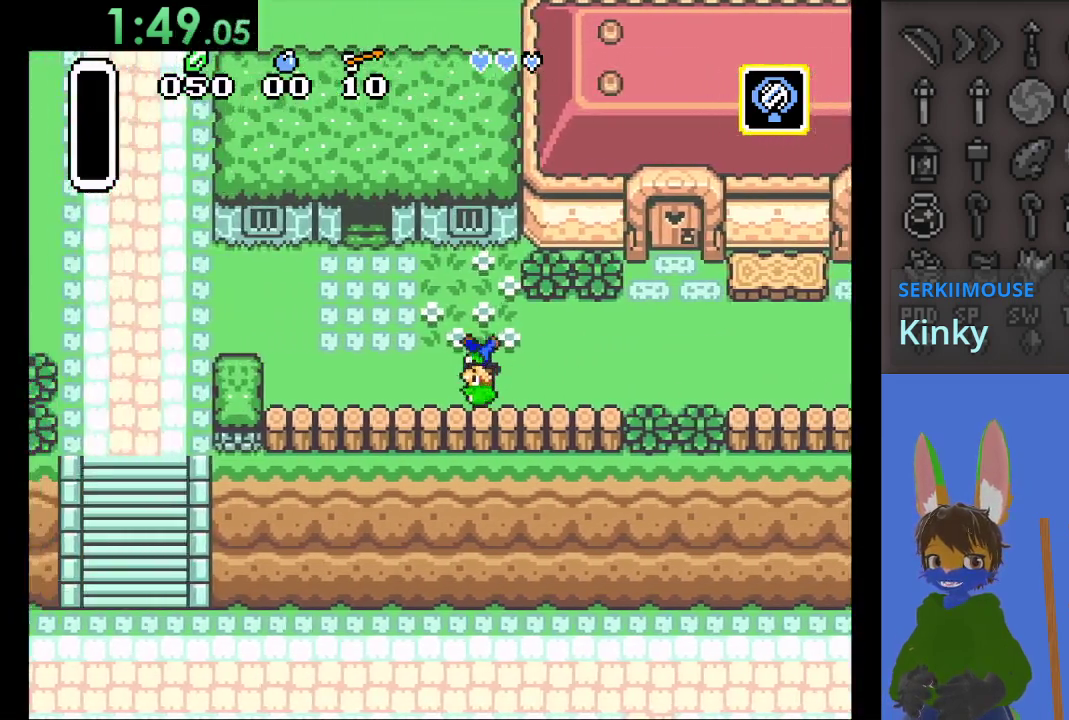
{"buttons": [], "left_stick": "up-left", "right_stick": "center", "events": [[33, "left_stick", "up-left"]]}
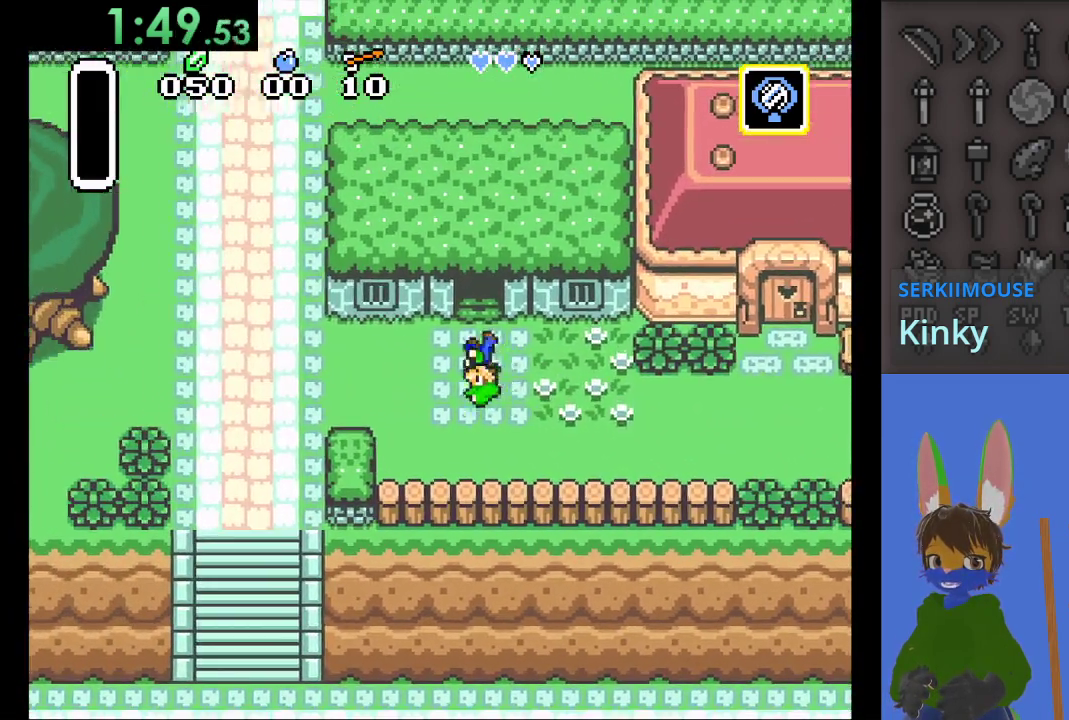
{"buttons": [], "left_stick": "up", "right_stick": "center", "events": [[100, "left_stick", "up"]]}
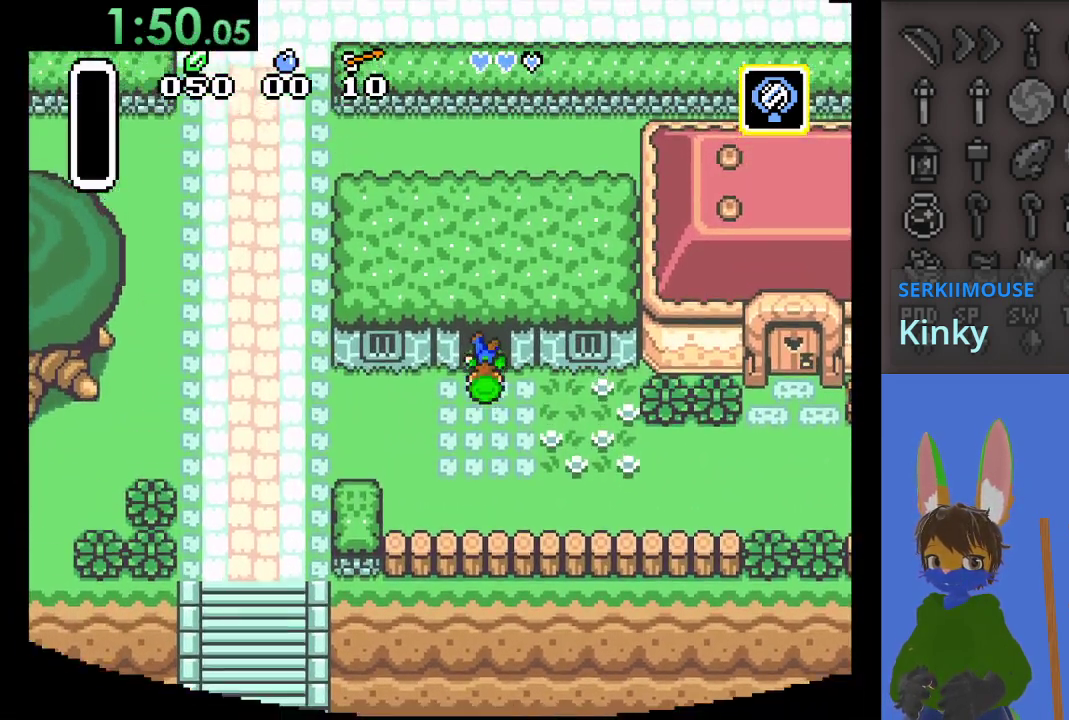
{"buttons": [], "left_stick": "up", "right_stick": "center", "events": []}
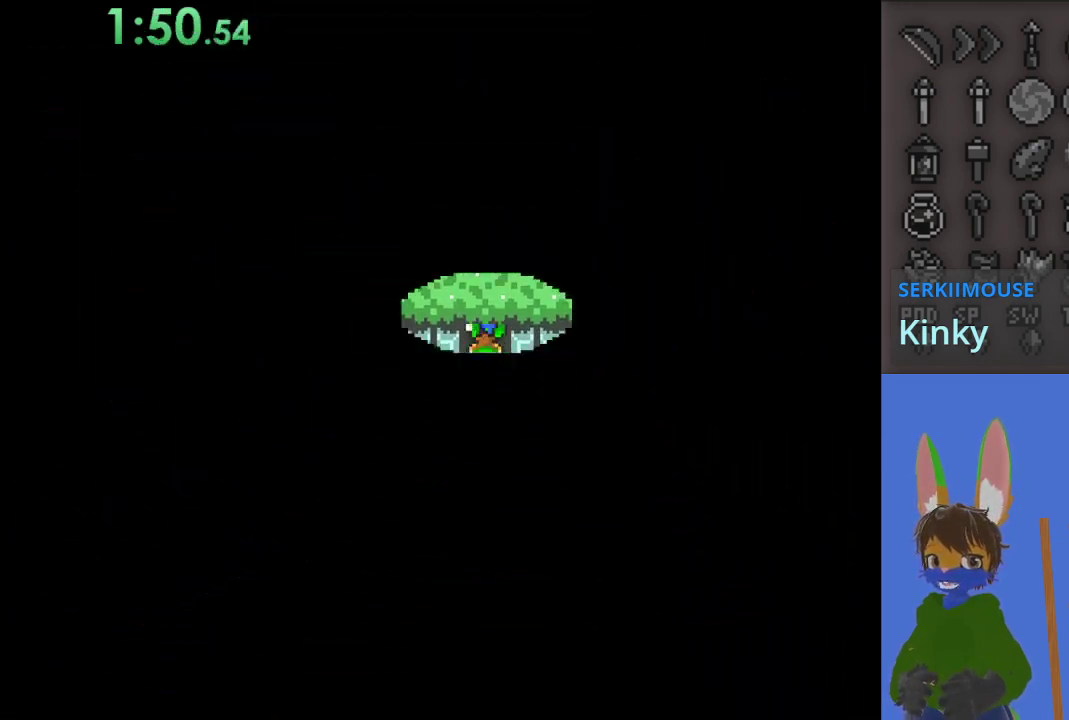
{"buttons": [], "left_stick": "up", "right_stick": "center", "events": []}
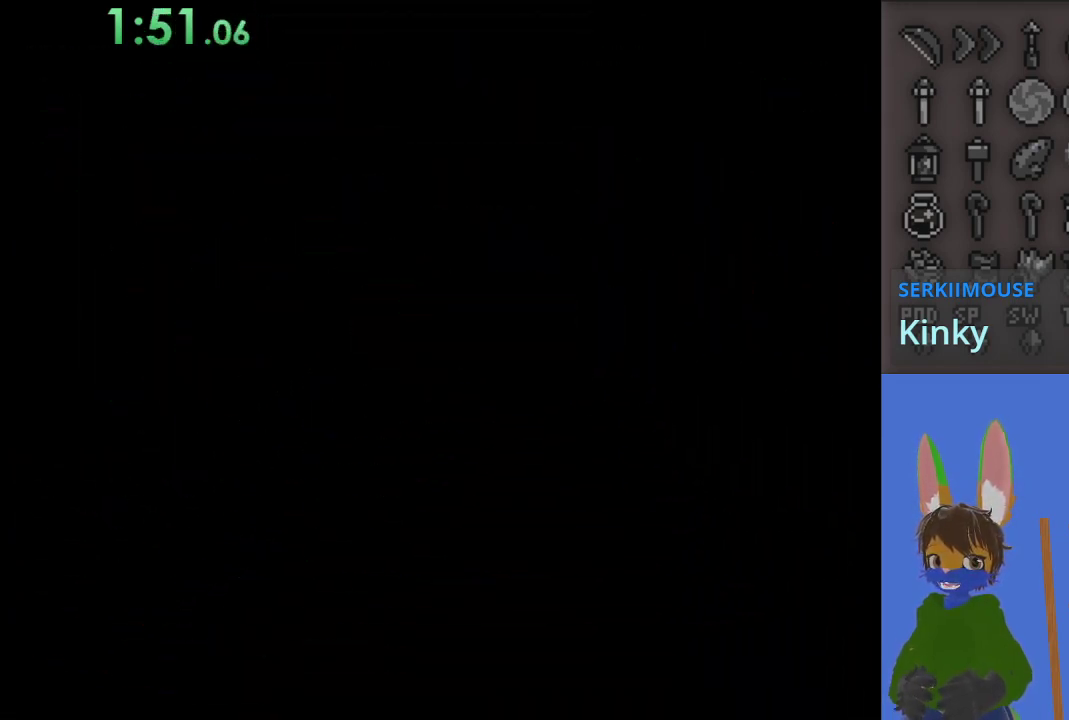
{"buttons": [], "left_stick": "center", "right_stick": "center", "events": [[267, "left_stick", "center"]]}
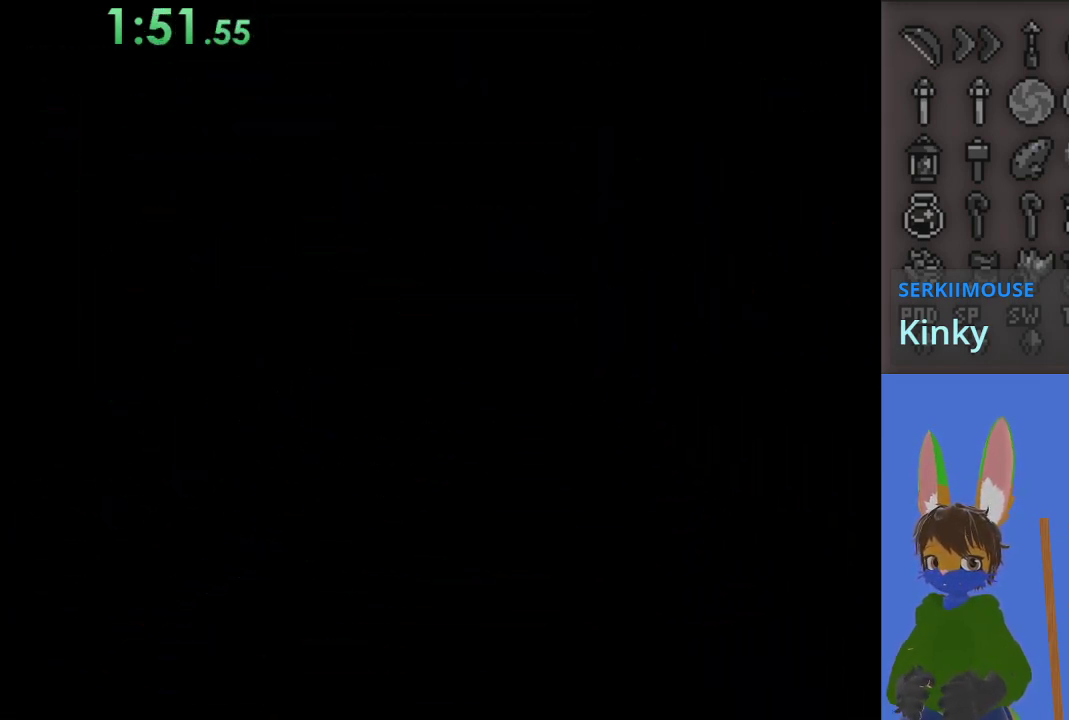
{"buttons": [], "left_stick": "up", "right_stick": "center", "events": [[233, "left_stick", "up"]]}
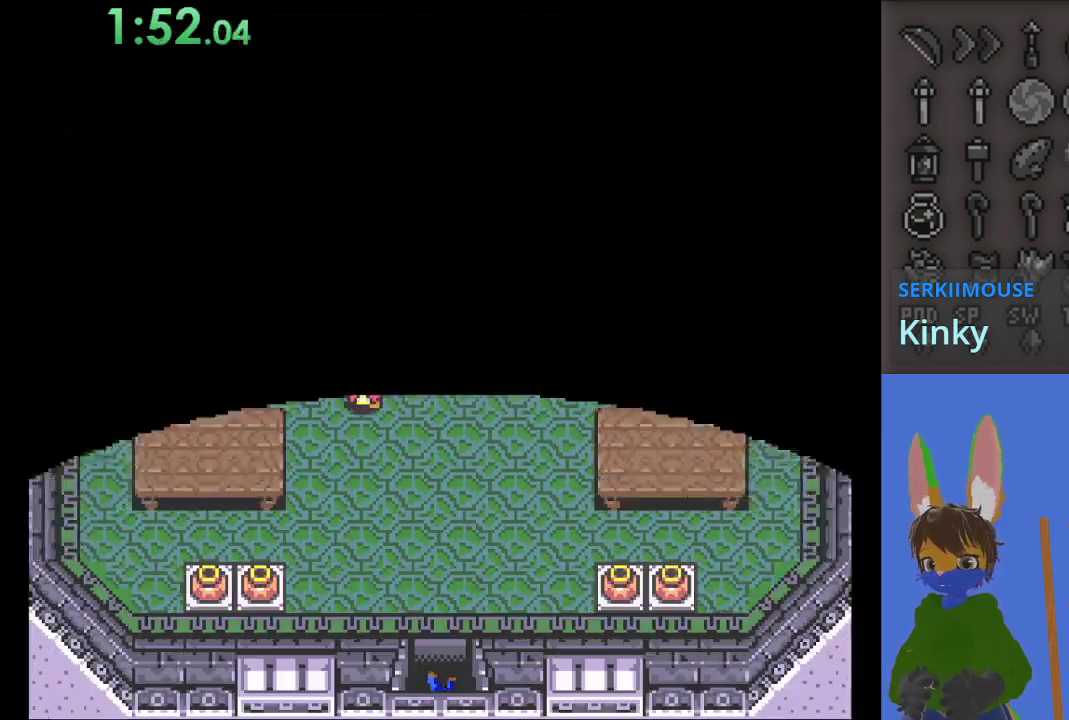
{"buttons": [], "left_stick": "up-left", "right_stick": "center", "events": [[133, "left_stick", "up-left"]]}
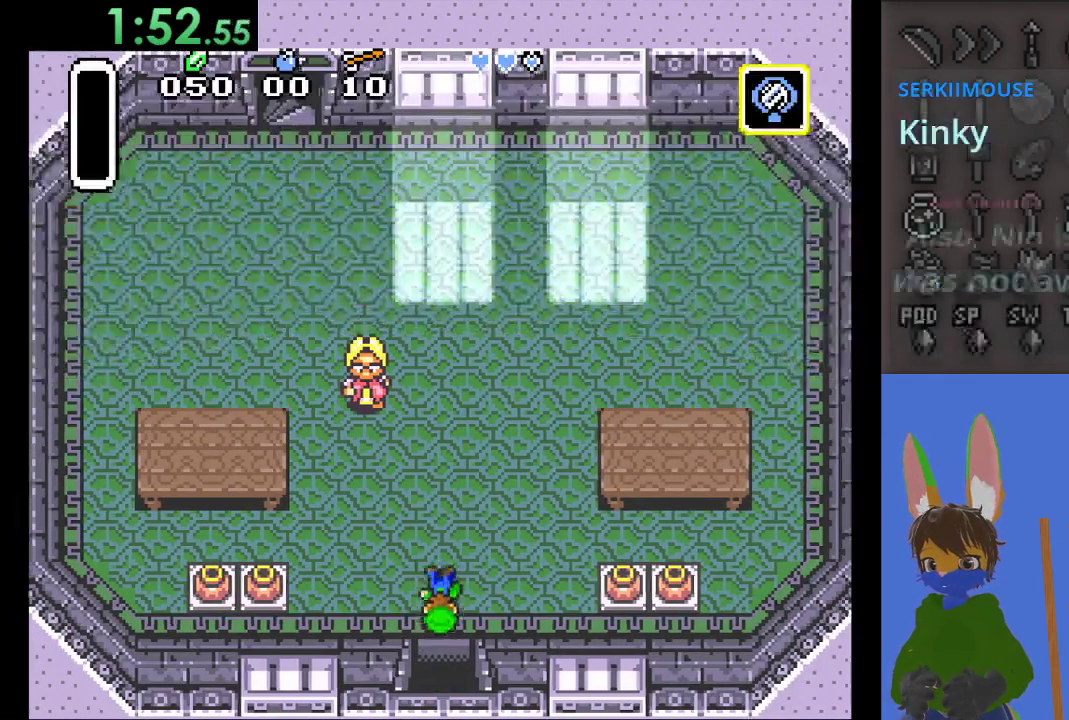
{"buttons": [], "left_stick": "up-left", "right_stick": "center", "events": []}
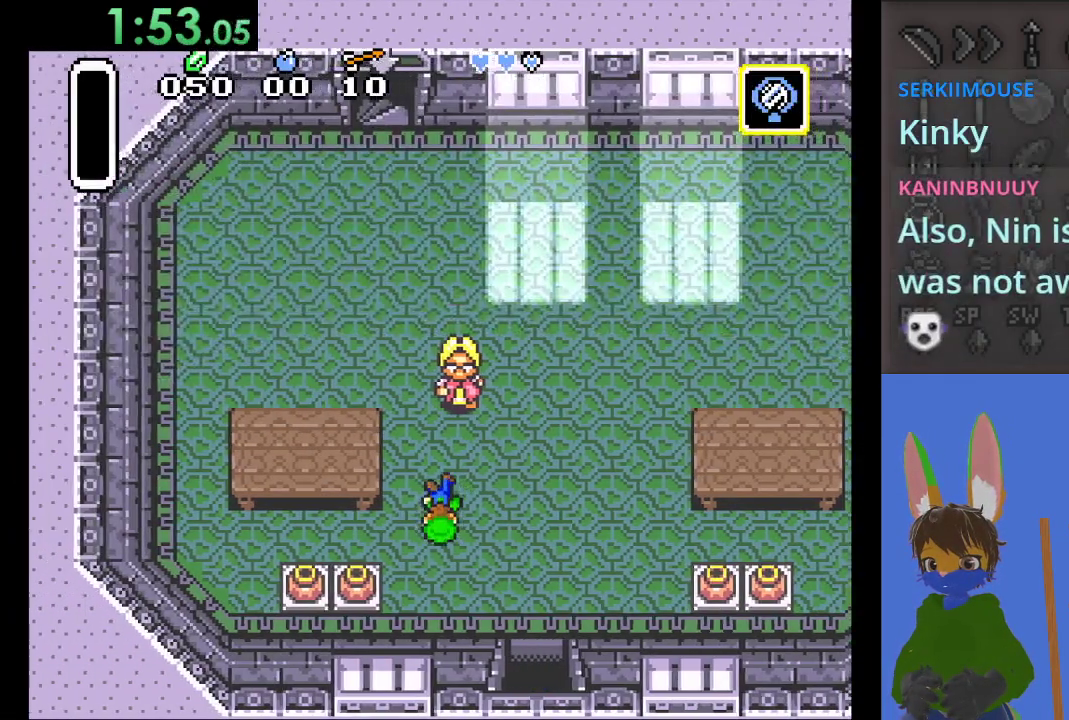
{"buttons": [], "left_stick": "up", "right_stick": "center", "events": [[333, "left_stick", "up"]]}
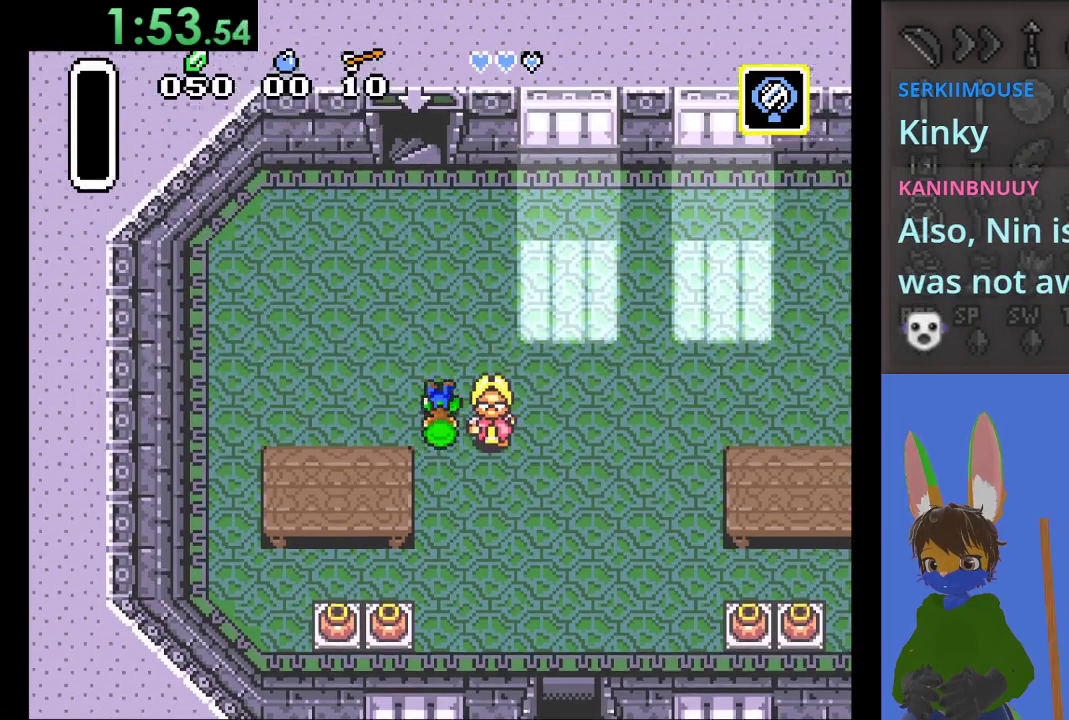
{"buttons": [], "left_stick": "up", "right_stick": "center", "events": [[100, "left_stick", "up-left"], [267, "left_stick", "up"]]}
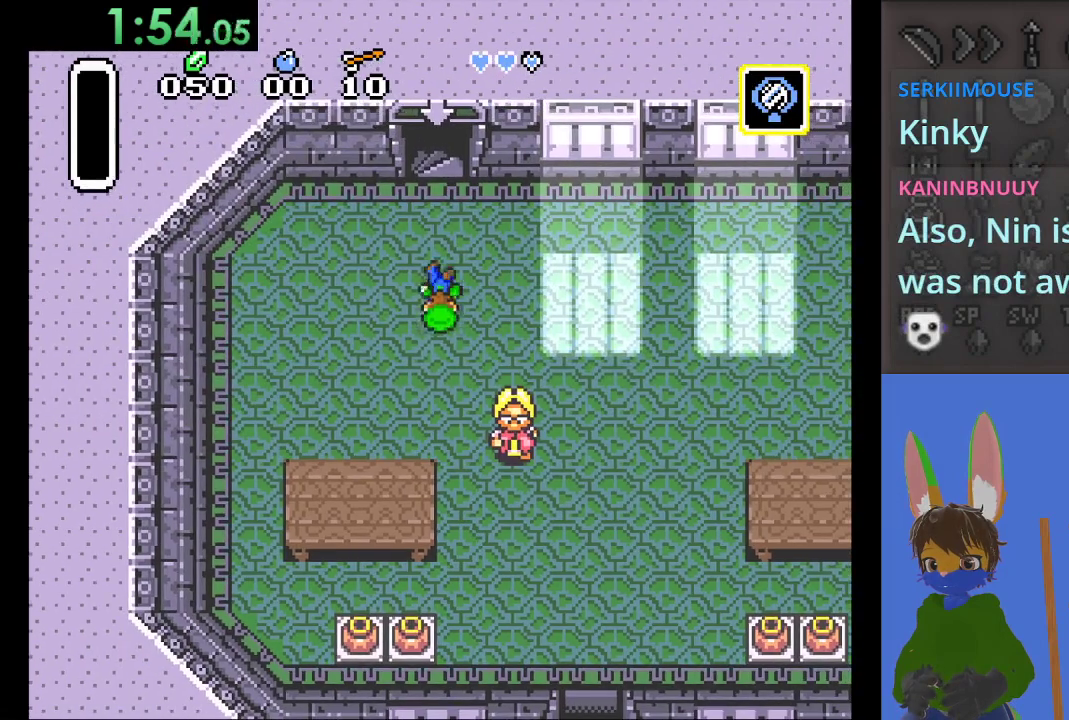
{"buttons": [], "left_stick": "up", "right_stick": "center", "events": []}